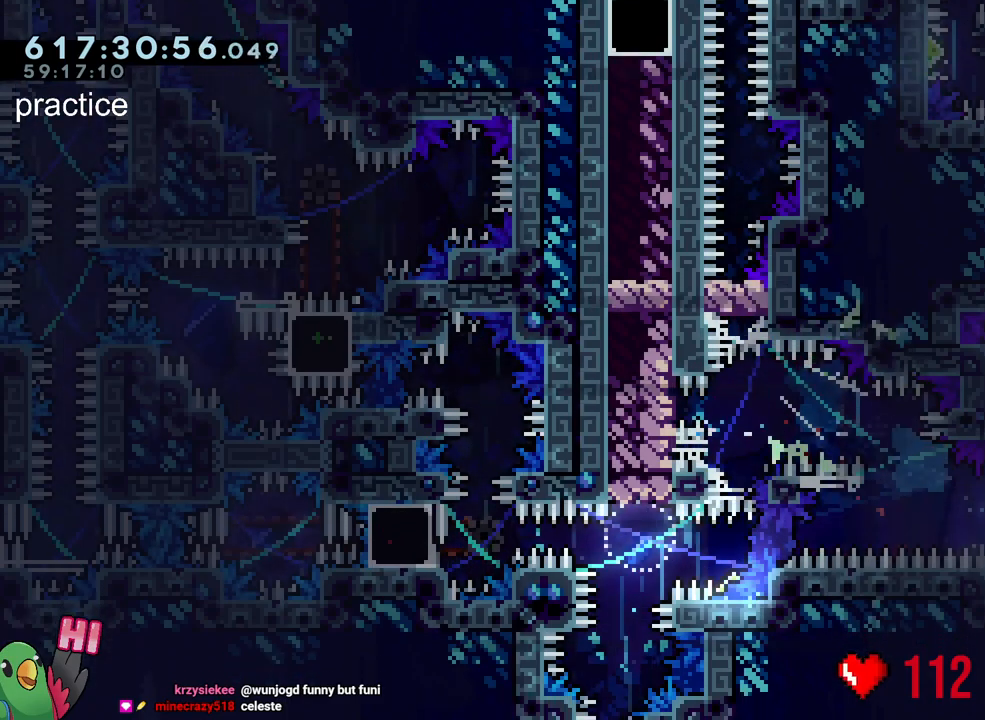
Gameplay with a controller (Nintendo layout); each line is a JSON object with the inputs held at the frame after it. "events" lists button and stick changes between this image and that frame as [ms after this image, input, new state], when the widget could be followed in between. Not read: L3 R3.
{"buttons": ["L2", "R1"], "left_stick": "center", "right_stick": "center", "events": [[50, "Y", "up"], [167, "left_stick", "up-right"], [183, "L2", "down"], [217, "Y", "down"], [333, "R1", "down"], [383, "Y", "up"], [483, "left_stick", "center"]]}
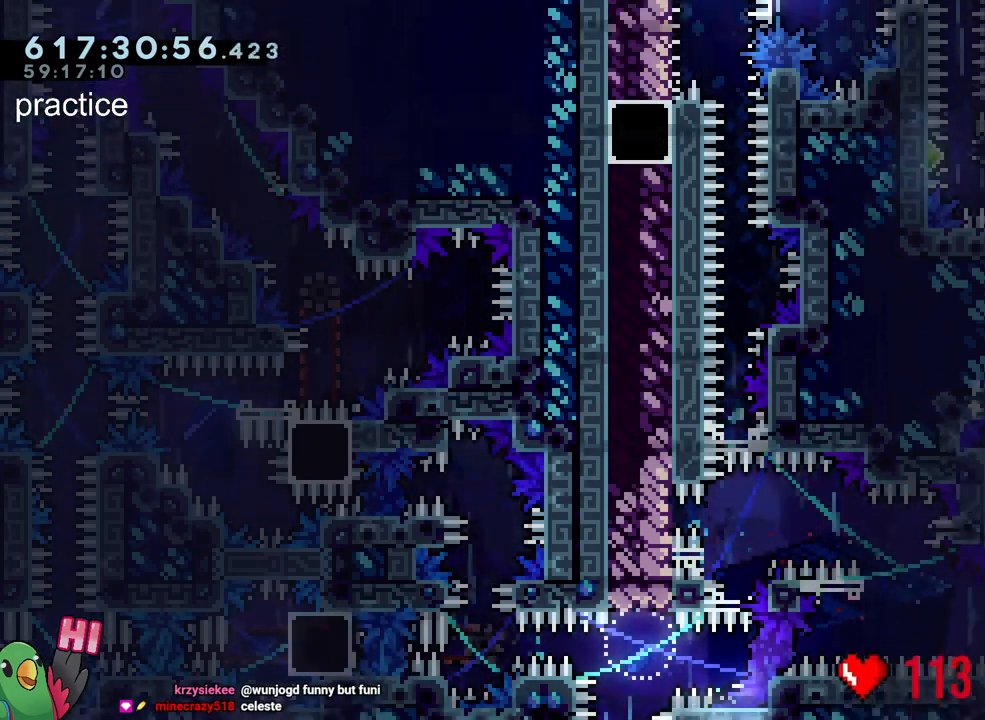
{"buttons": ["B", "R1"], "left_stick": "center", "right_stick": "center", "events": [[183, "B", "down"], [267, "L2", "up"], [317, "B", "up"], [333, "B", "down"]]}
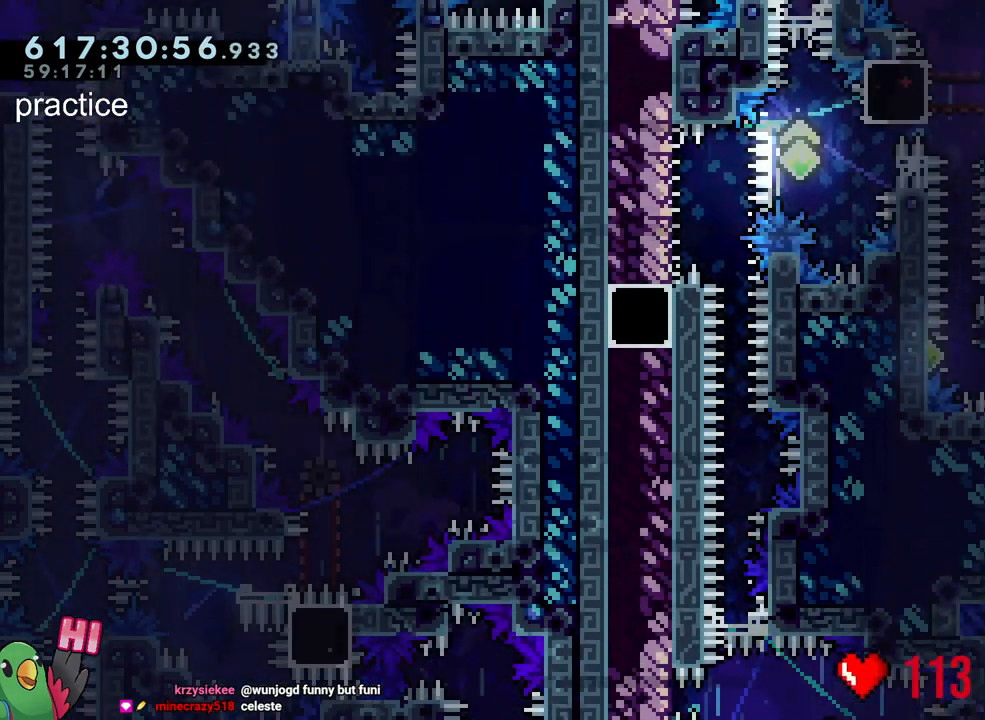
{"buttons": ["B"], "left_stick": "center", "right_stick": "center", "events": [[167, "R1", "up"], [183, "B", "up"], [317, "B", "down"]]}
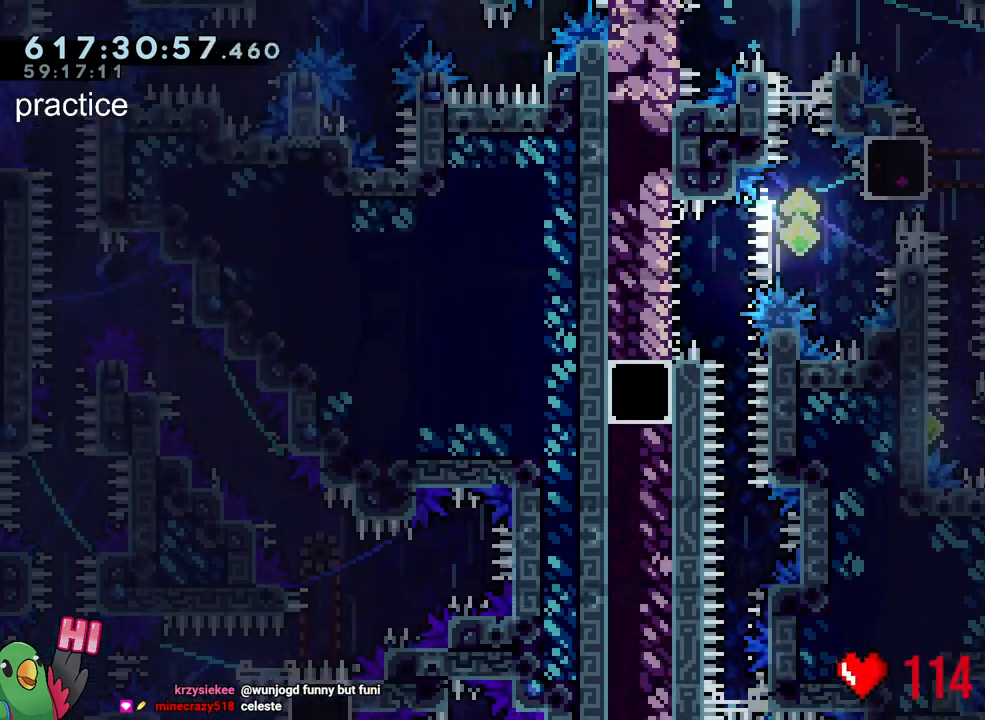
{"buttons": [], "left_stick": "center", "right_stick": "center", "events": [[150, "B", "up"]]}
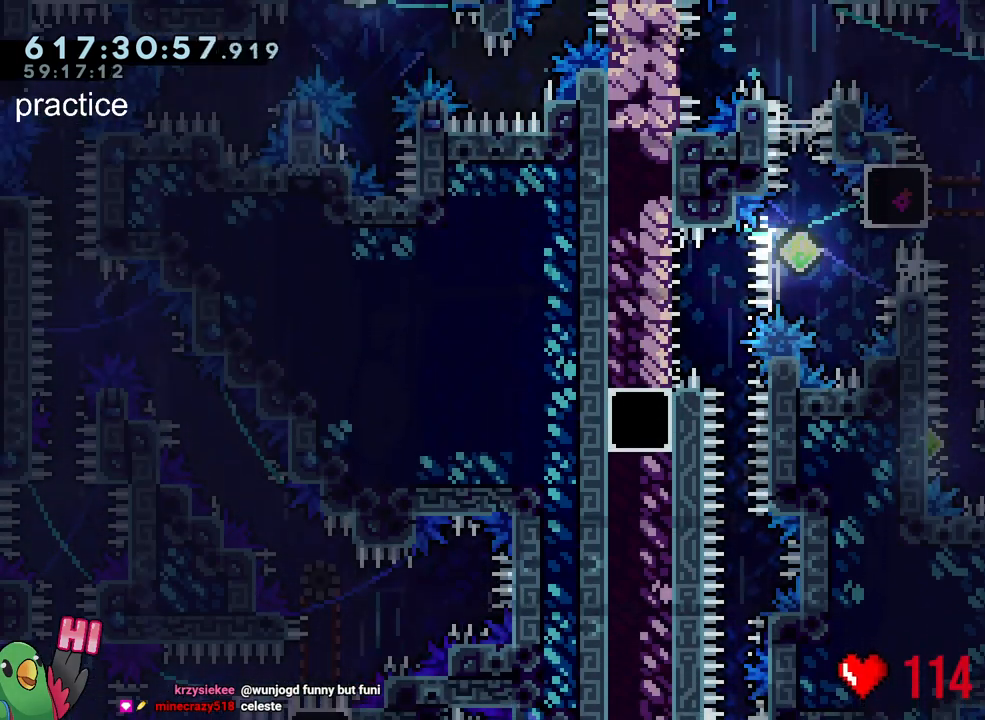
{"buttons": ["B"], "left_stick": "center", "right_stick": "center", "events": [[33, "B", "down"], [117, "B", "up"], [483, "B", "down"]]}
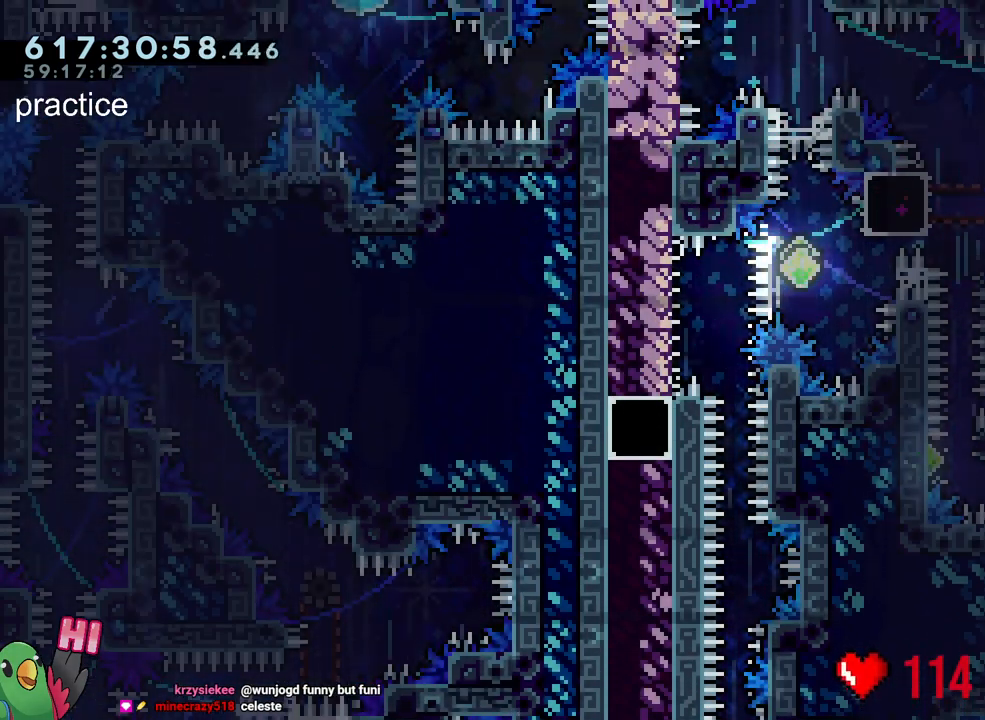
{"buttons": ["Y"], "left_stick": "center", "right_stick": "center", "events": [[117, "B", "up"], [467, "Y", "down"]]}
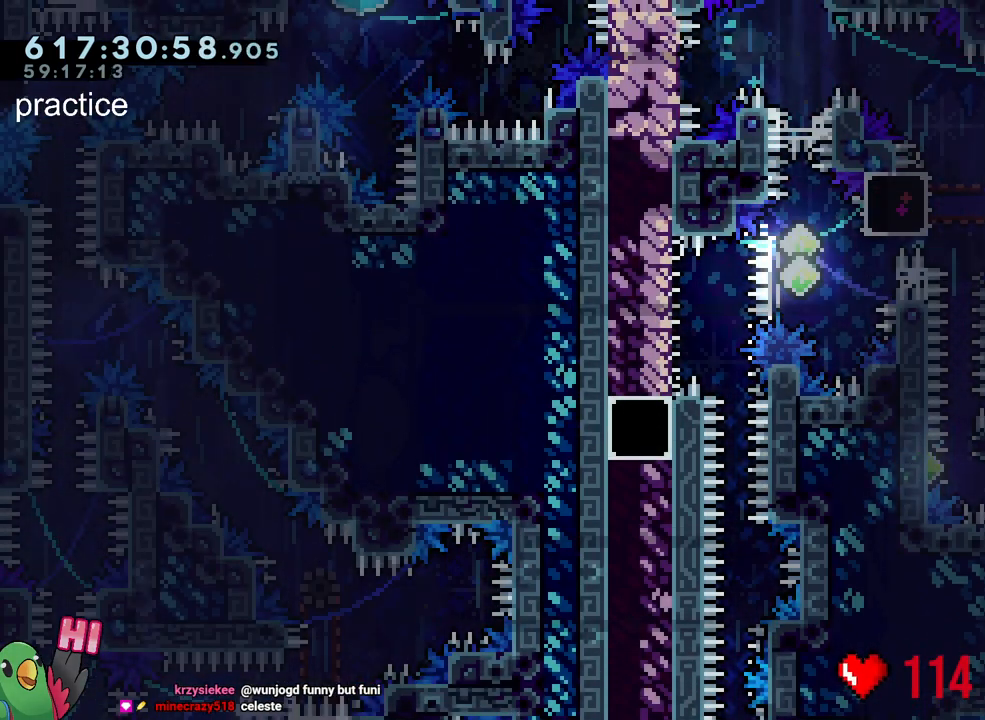
{"buttons": [], "left_stick": "center", "right_stick": "center", "events": [[83, "Y", "up"]]}
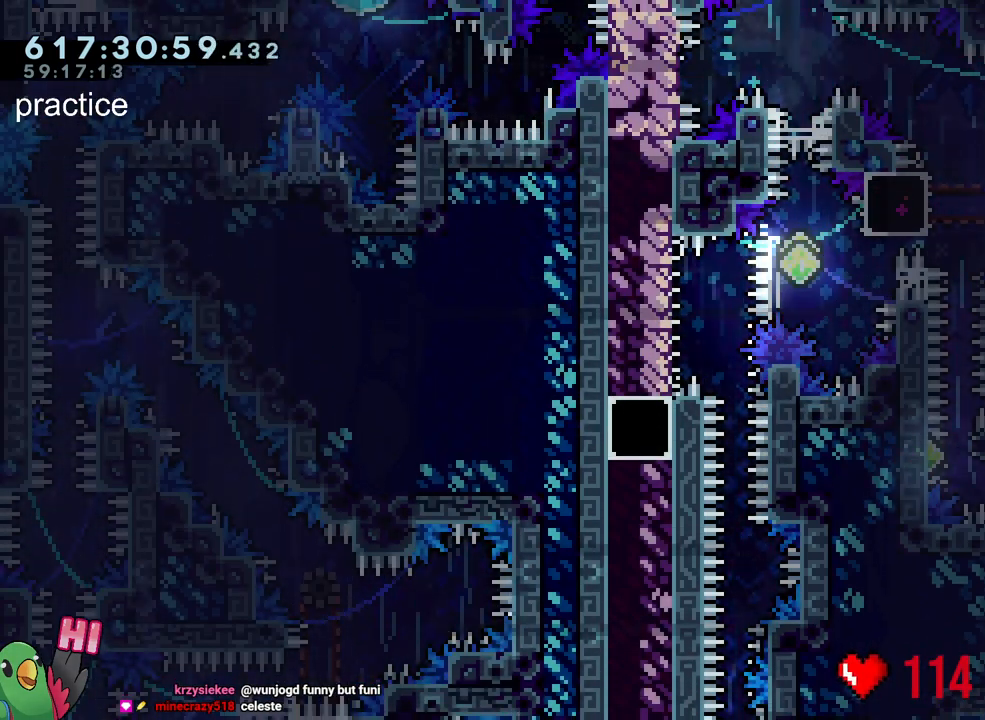
{"buttons": ["B", "R1"], "left_stick": "down-right", "right_stick": "center", "events": [[133, "Y", "down"], [217, "Y", "up"], [317, "B", "down"], [317, "left_stick", "right"], [367, "left_stick", "down-right"], [400, "R1", "down"]]}
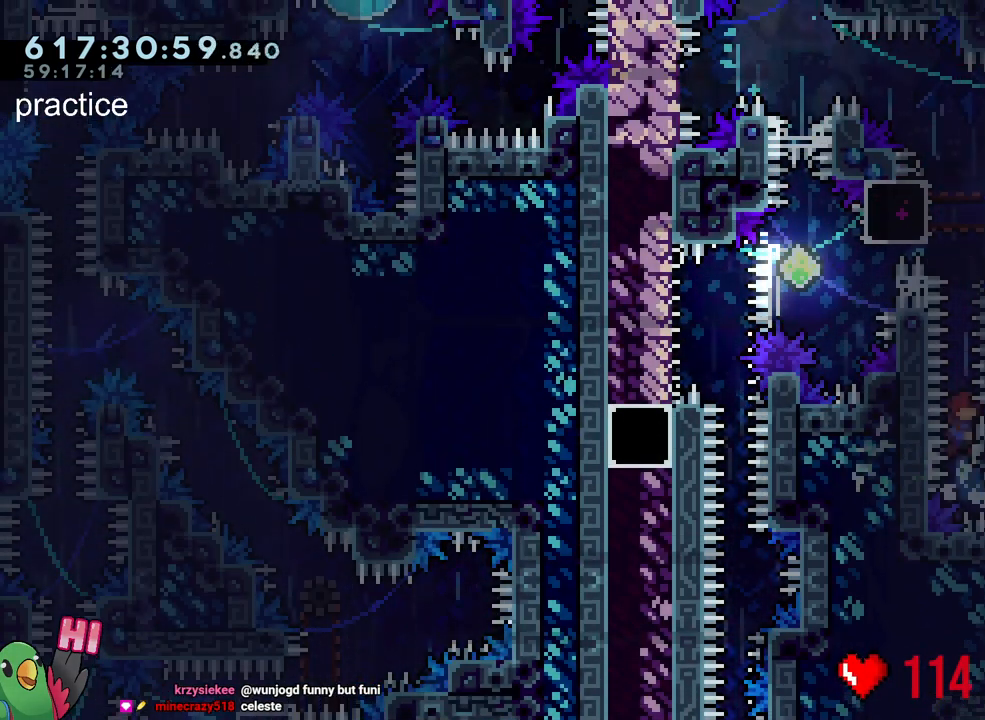
{"buttons": ["B", "Y", "R1"], "left_stick": "up", "right_stick": "center", "events": [[300, "left_stick", "up-right"], [367, "left_stick", "up"], [383, "Y", "down"]]}
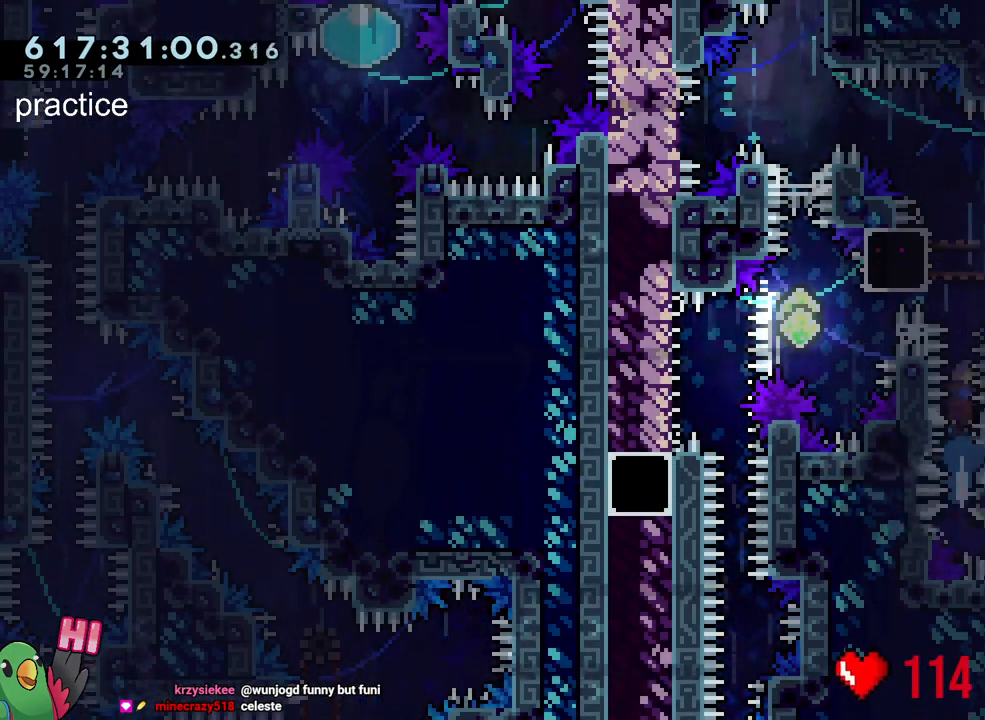
{"buttons": ["R1"], "left_stick": "center", "right_stick": "center", "events": [[50, "Y", "up"], [83, "left_stick", "center"], [133, "B", "up"], [133, "left_stick", "left"], [433, "left_stick", "center"]]}
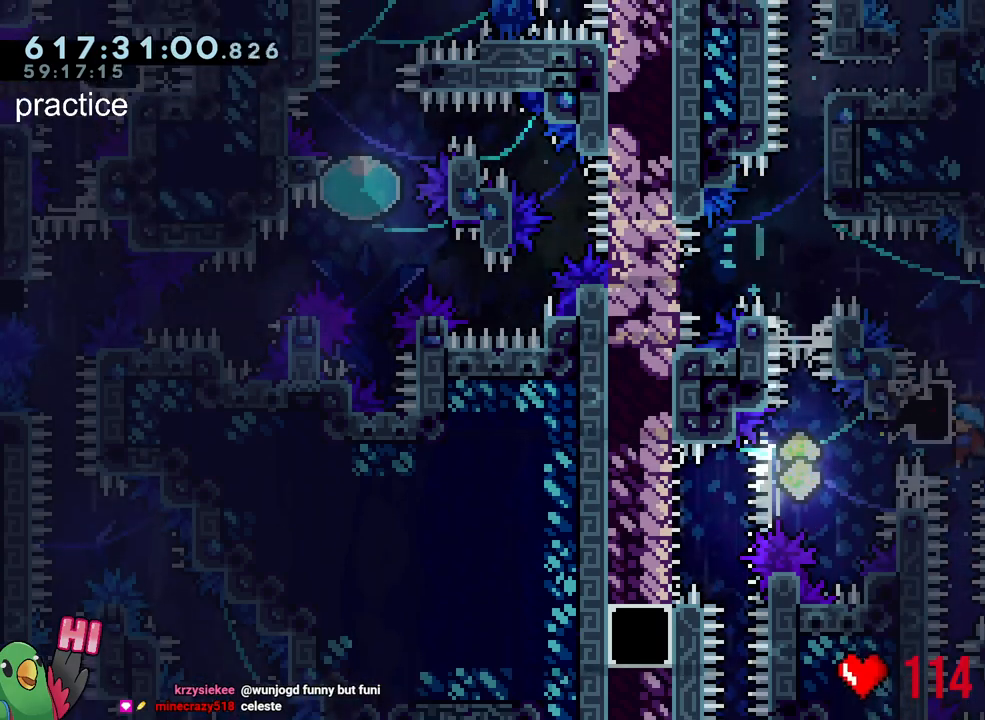
{"buttons": ["R1"], "left_stick": "down-right", "right_stick": "center", "events": [[400, "left_stick", "down-right"]]}
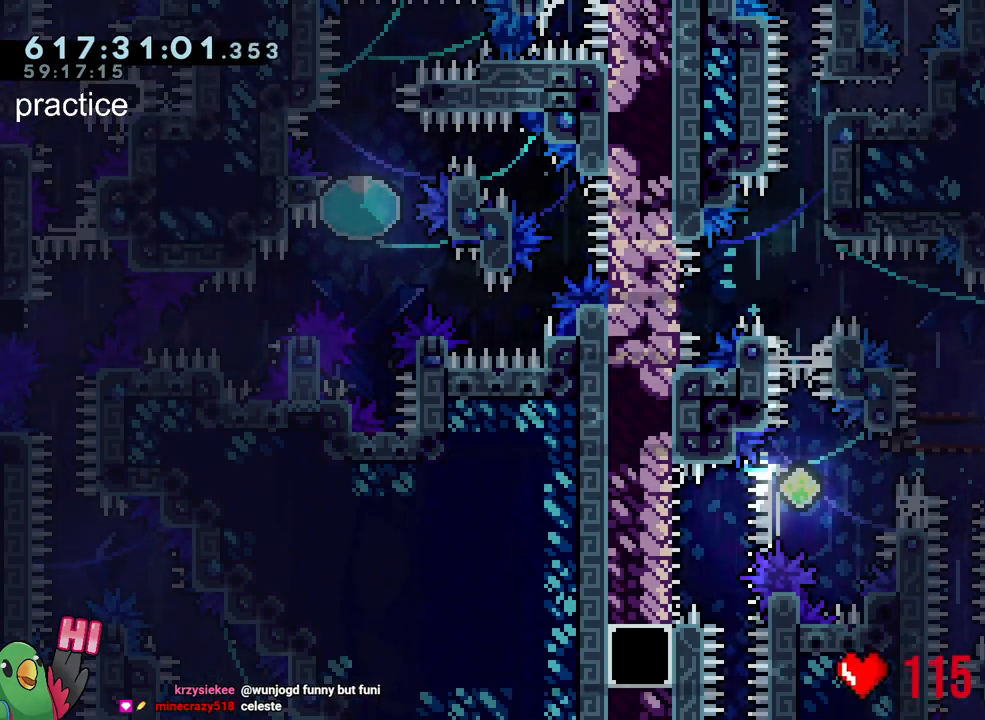
{"buttons": ["R1"], "left_stick": "down-right", "right_stick": "center", "events": []}
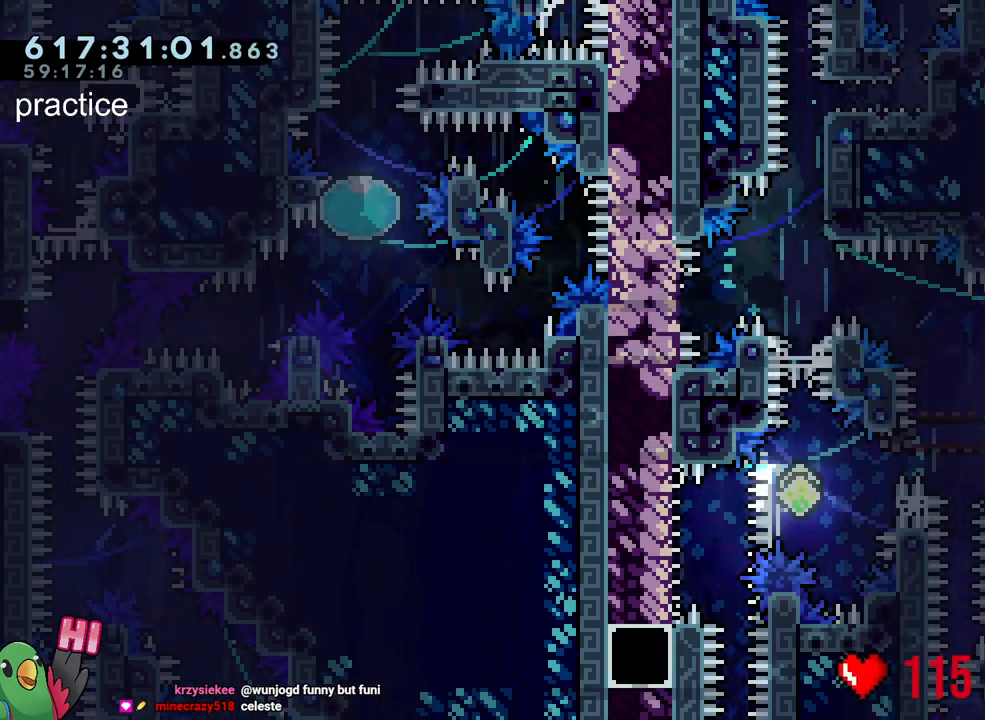
{"buttons": ["R1"], "left_stick": "center", "right_stick": "center", "events": [[333, "left_stick", "center"]]}
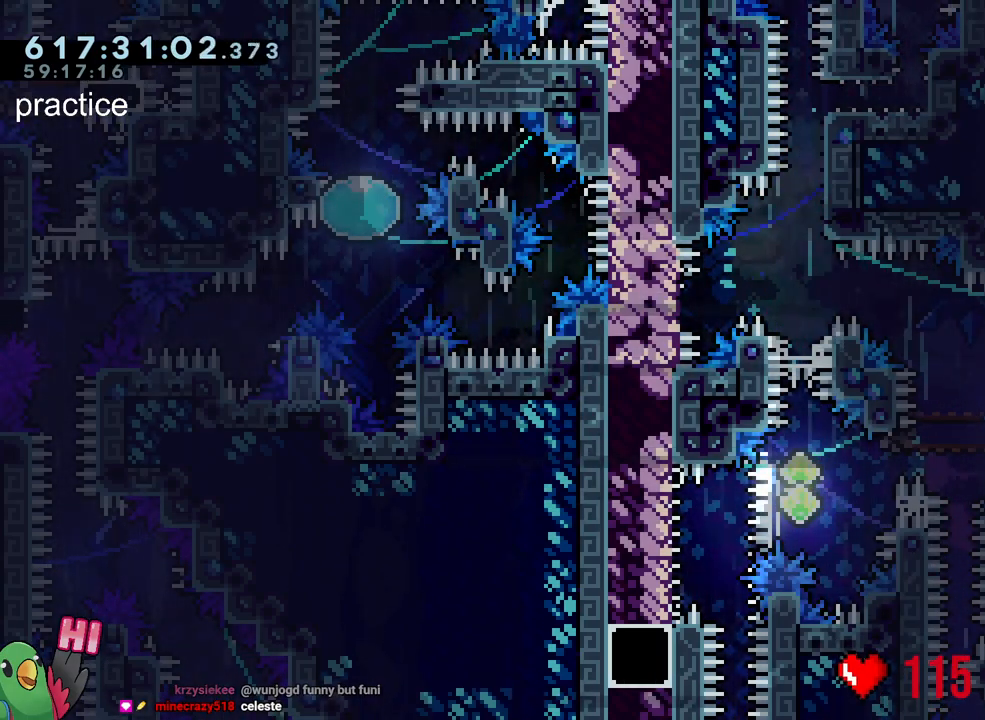
{"buttons": ["L2", "R1"], "left_stick": "center", "right_stick": "center", "events": [[17, "L2", "down"]]}
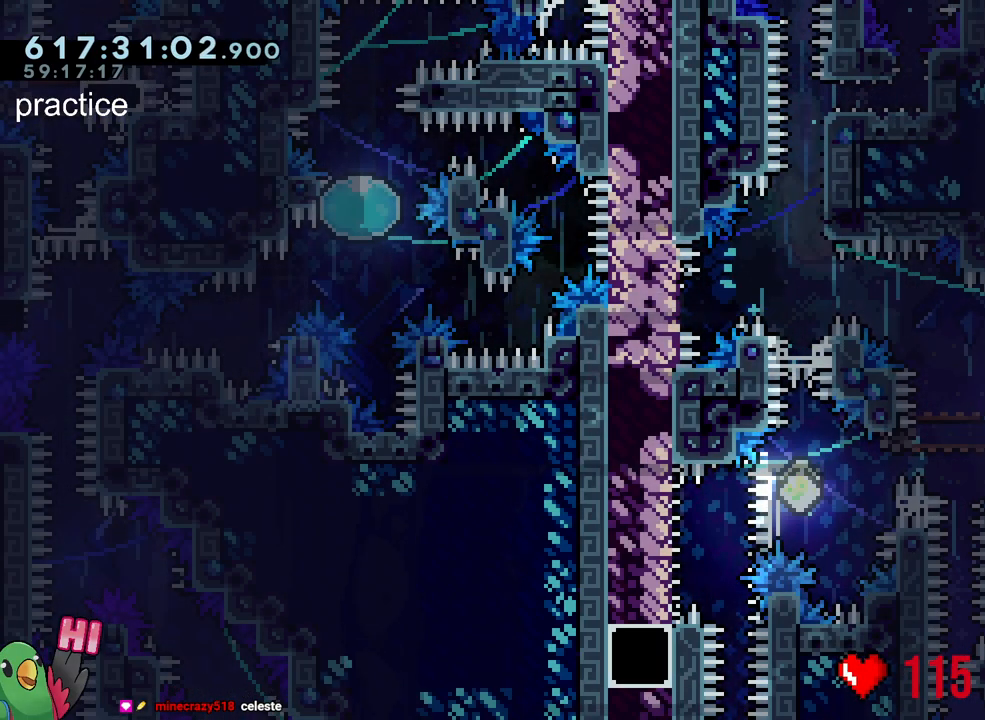
{"buttons": ["L2", "R1"], "left_stick": "center", "right_stick": "center", "events": []}
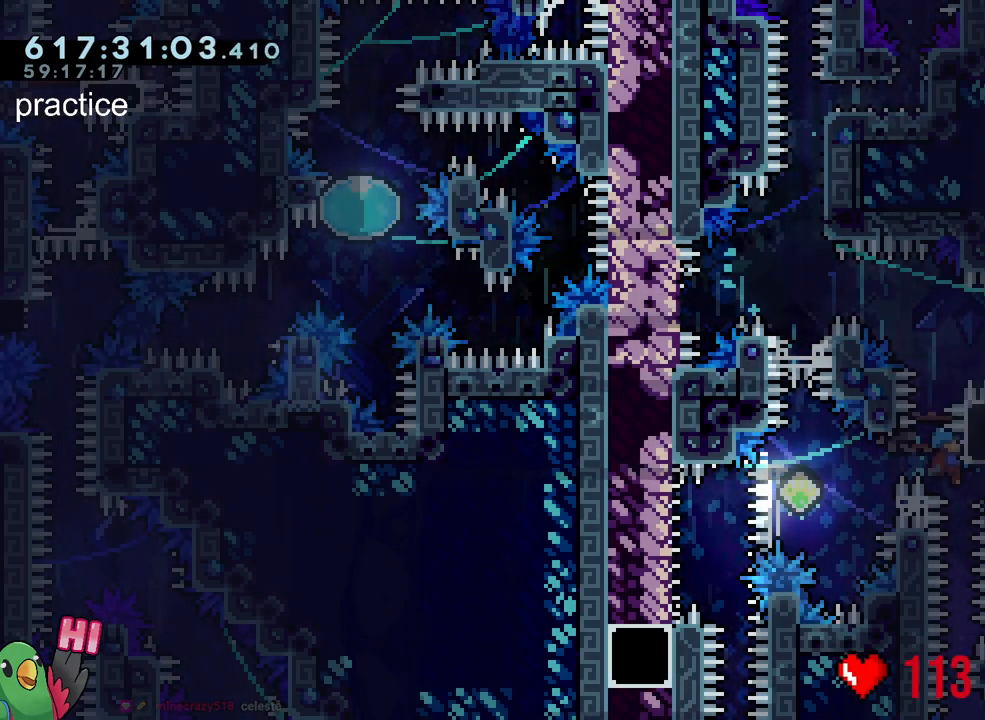
{"buttons": ["L2", "R1"], "left_stick": "center", "right_stick": "center", "events": []}
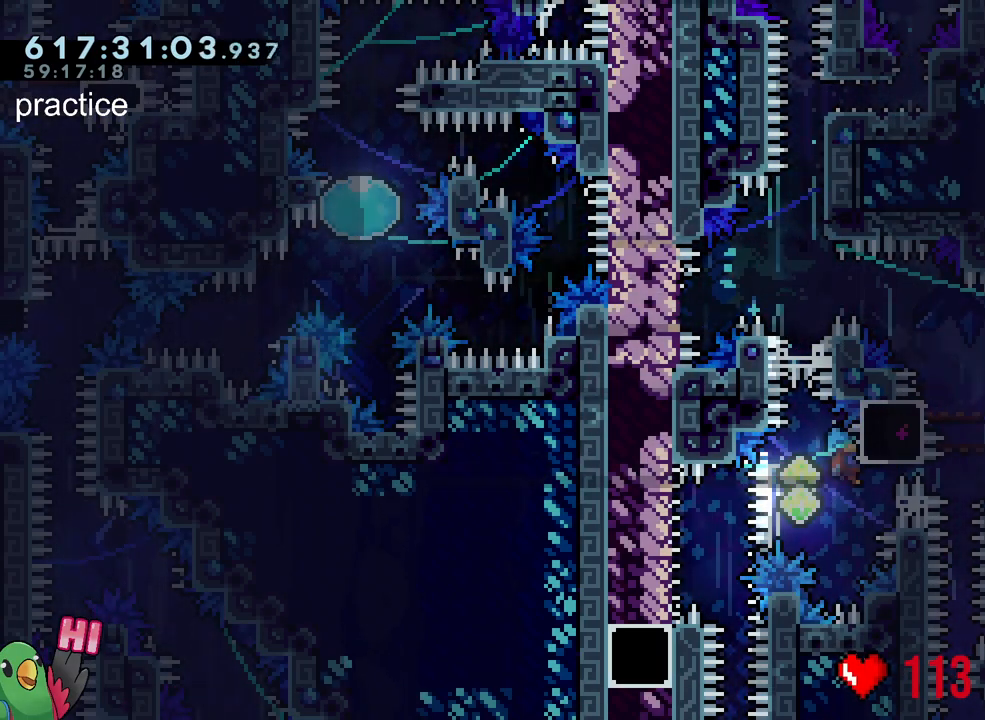
{"buttons": ["B", "Y", "L2"], "left_stick": "center", "right_stick": "center", "events": [[150, "R1", "up"], [417, "B", "down"], [500, "Y", "down"]]}
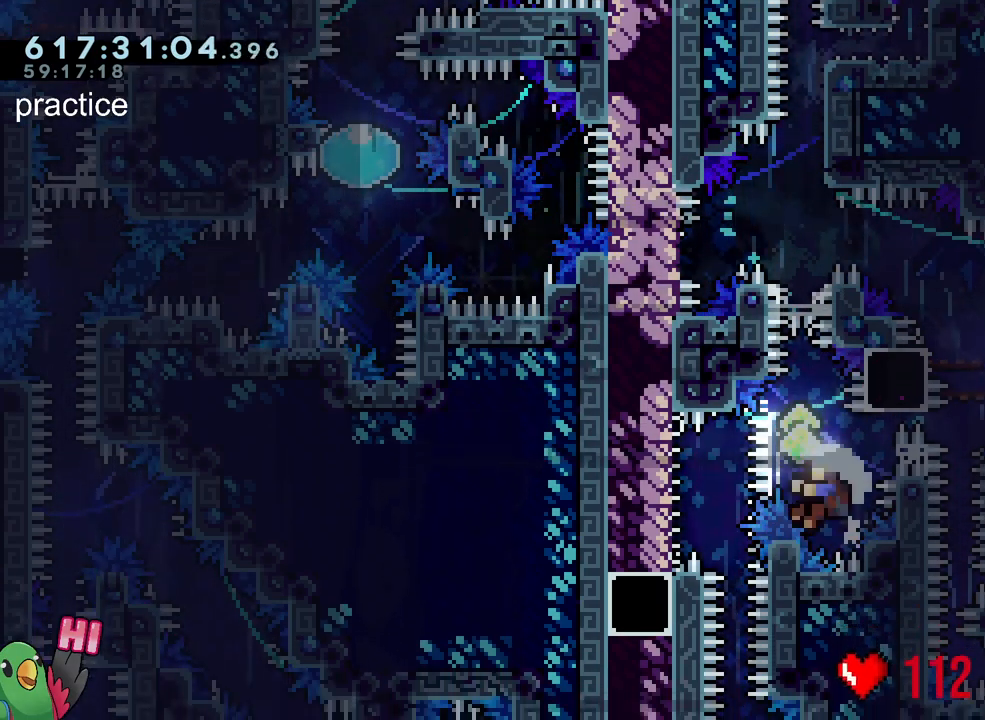
{"buttons": [], "left_stick": "center", "right_stick": "center", "events": [[150, "Y", "up"], [167, "B", "up"], [467, "L2", "up"]]}
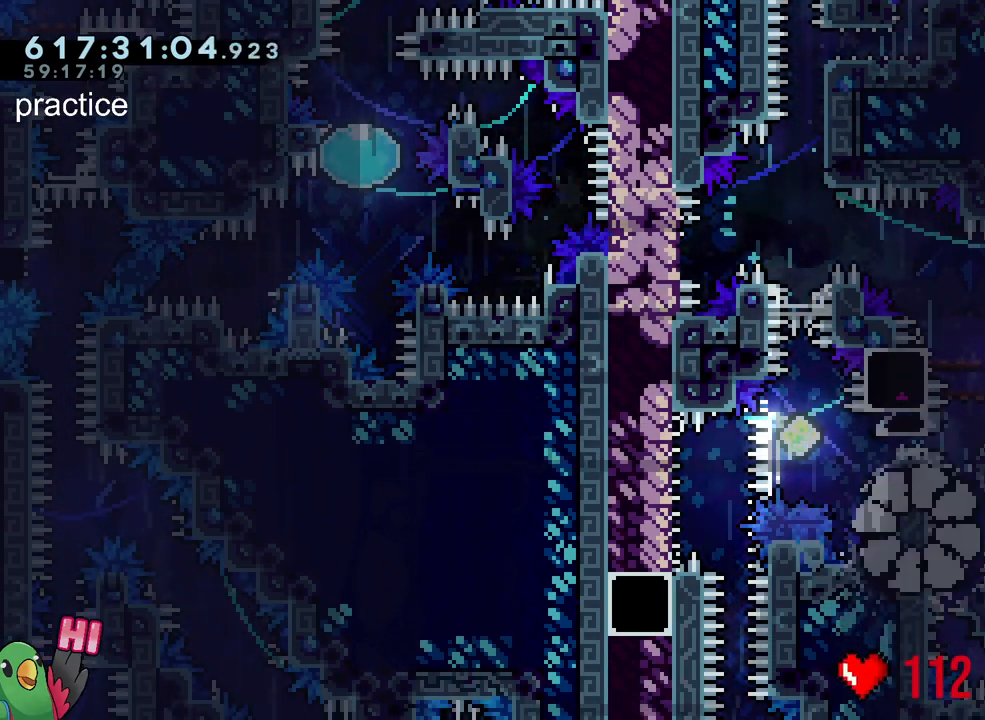
{"buttons": [], "left_stick": "center", "right_stick": "center", "events": [[117, "R2", "down"], [283, "R2", "up"]]}
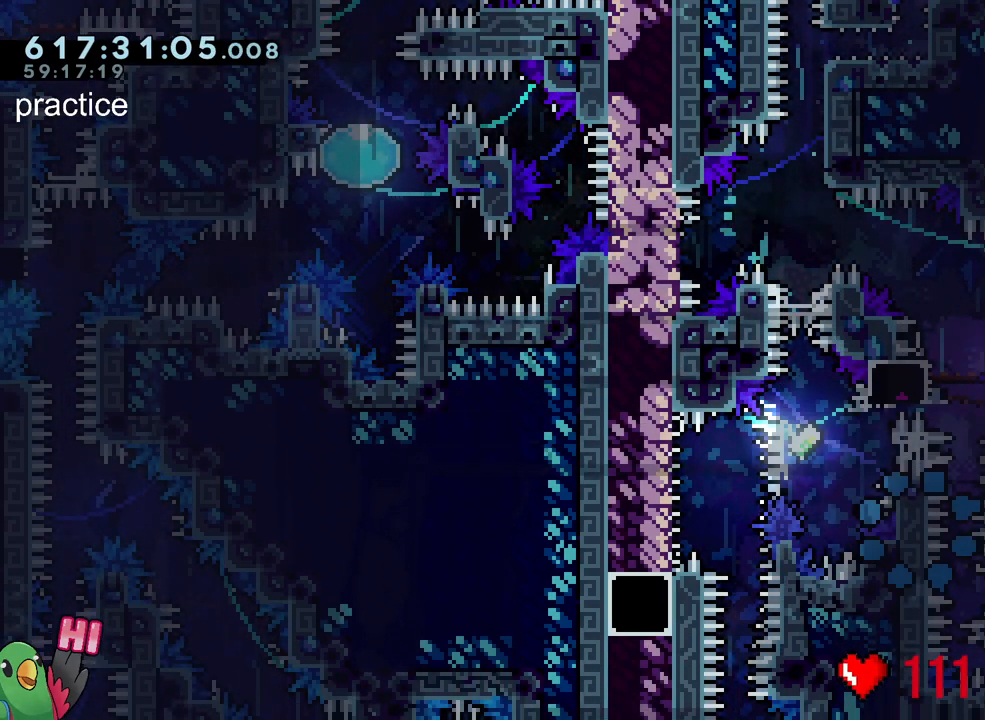
{"buttons": [], "left_stick": "center", "right_stick": "center", "events": []}
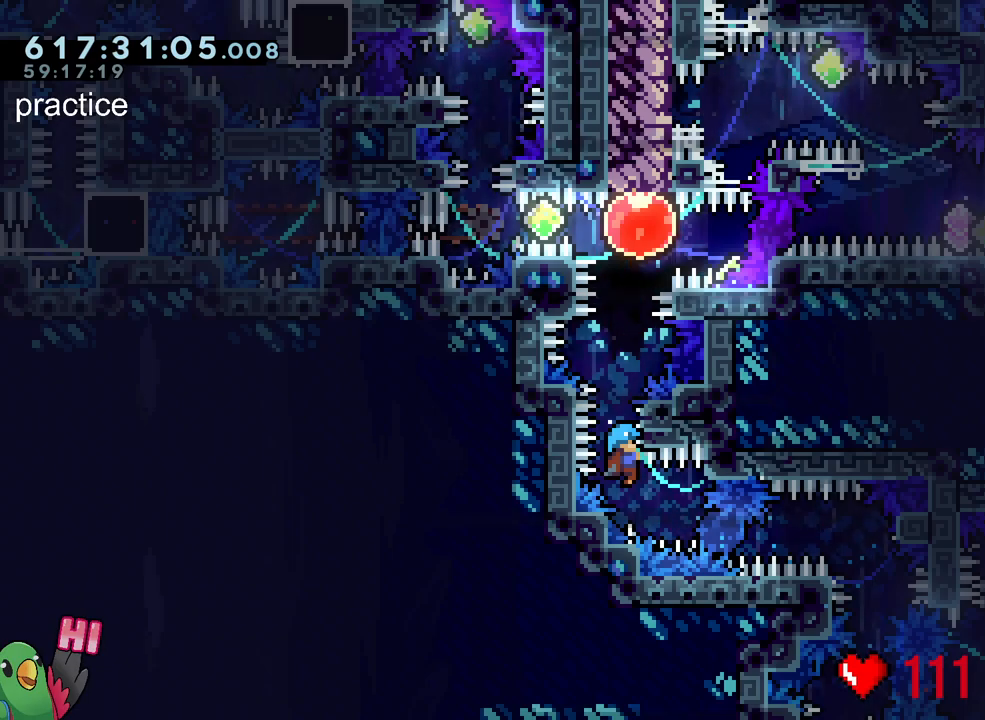
{"buttons": ["B", "R1"], "left_stick": "center", "right_stick": "center", "events": [[183, "R1", "down"], [350, "B", "down"]]}
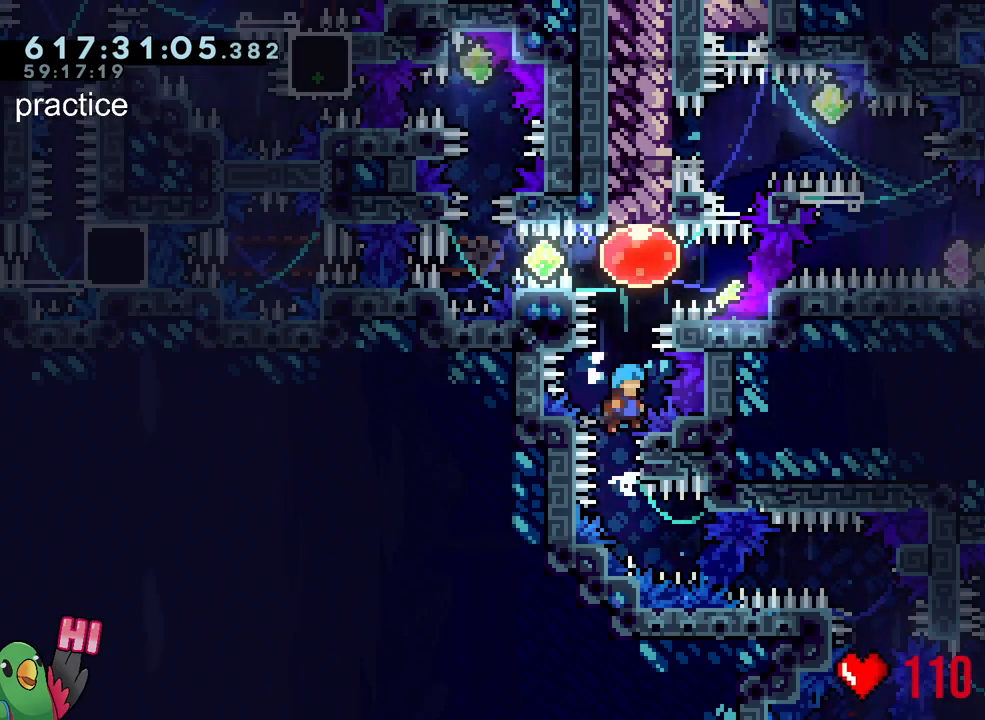
{"buttons": ["B", "R1"], "left_stick": "center", "right_stick": "center", "events": [[233, "B", "up"], [300, "B", "down"]]}
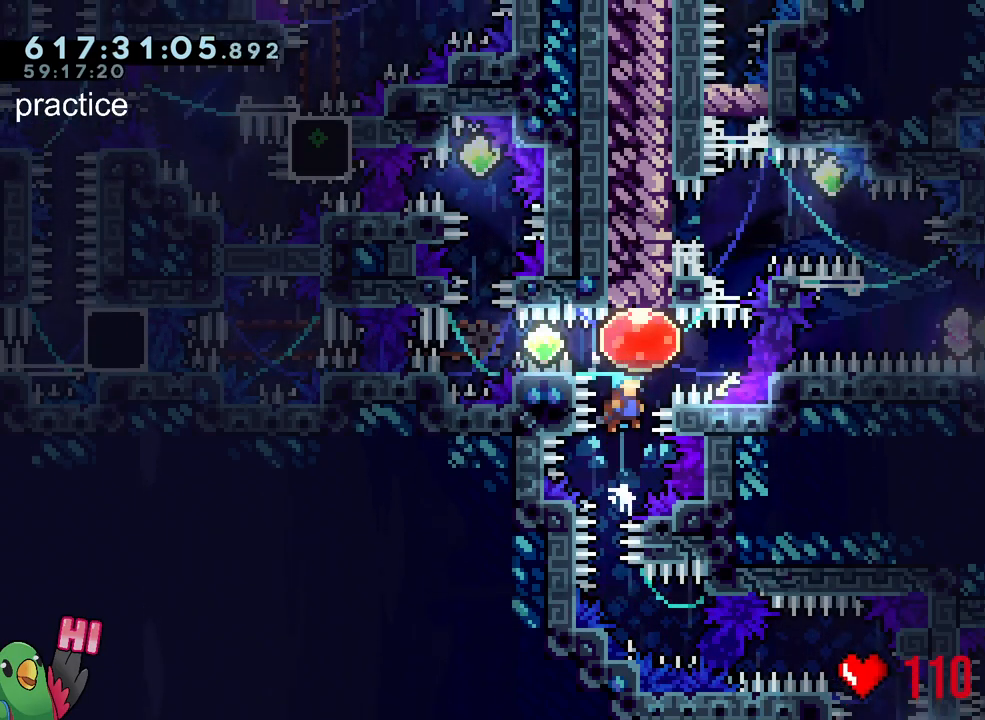
{"buttons": [], "left_stick": "left", "right_stick": "center", "events": [[167, "left_stick", "left"], [250, "B", "up"], [250, "R1", "up"]]}
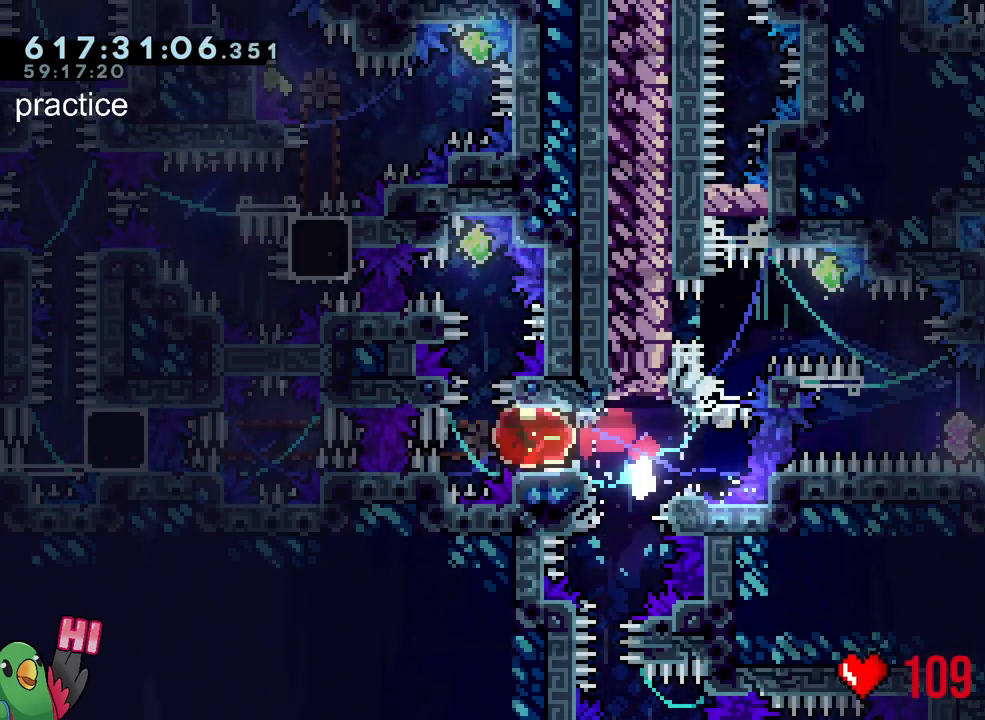
{"buttons": ["Y", "L2"], "left_stick": "left", "right_stick": "center", "events": [[17, "left_stick", "up"], [33, "Y", "down"], [217, "Y", "up"], [283, "left_stick", "left"], [300, "L2", "down"], [367, "Y", "down"]]}
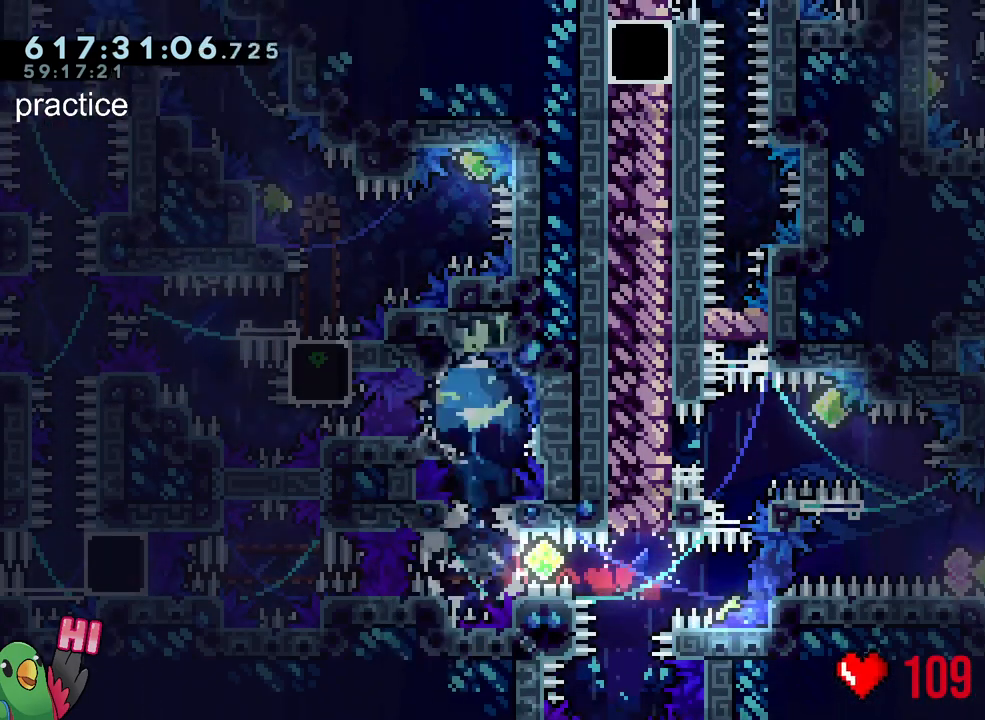
{"buttons": ["B"], "left_stick": "center", "right_stick": "center", "events": [[17, "Y", "up"], [117, "left_stick", "down-right"], [217, "B", "down"], [217, "left_stick", "right"], [450, "L2", "up"], [467, "left_stick", "center"]]}
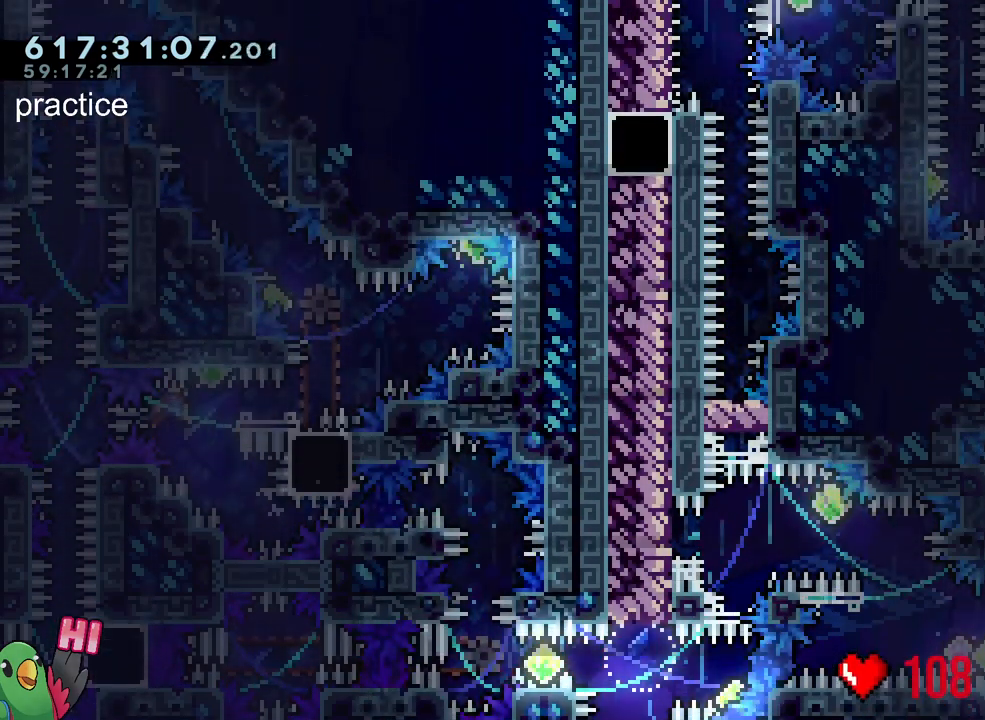
{"buttons": ["B", "L2"], "left_stick": "left", "right_stick": "center", "events": [[33, "Y", "down"], [117, "Y", "up"], [133, "B", "up"], [200, "B", "down"], [417, "L2", "down"], [417, "left_stick", "left"]]}
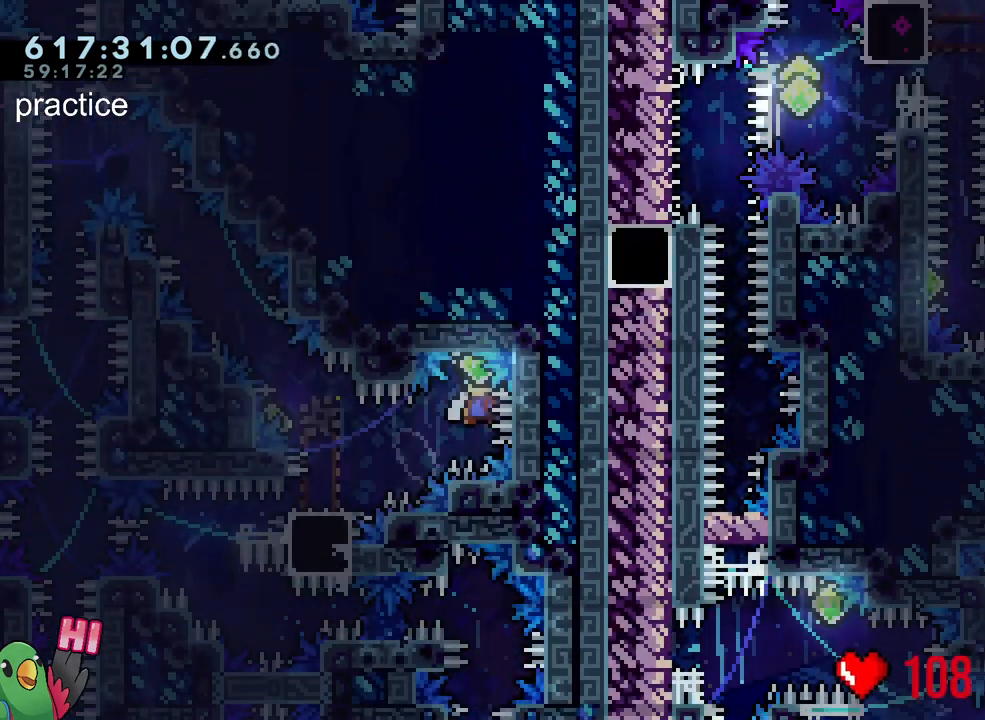
{"buttons": ["B"], "left_stick": "left", "right_stick": "center", "events": [[50, "Y", "down"], [167, "L2", "up"], [217, "B", "up"], [217, "Y", "up"], [383, "B", "down"]]}
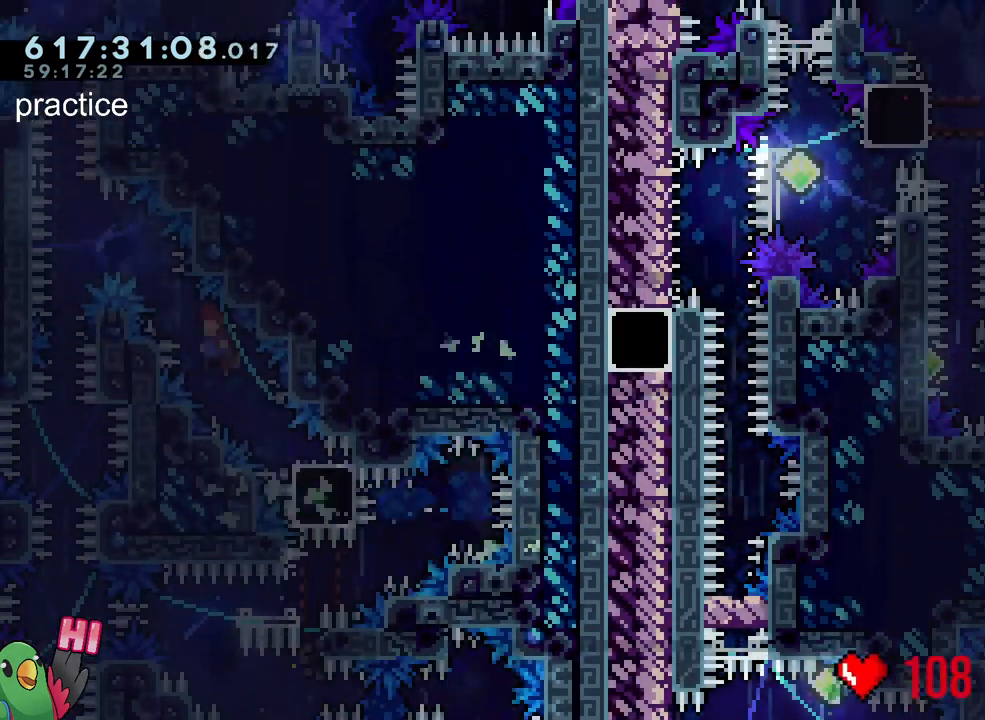
{"buttons": ["B", "L2"], "left_stick": "up", "right_stick": "center", "events": [[350, "left_stick", "up"], [400, "Y", "down"], [467, "L2", "down"], [500, "Y", "up"]]}
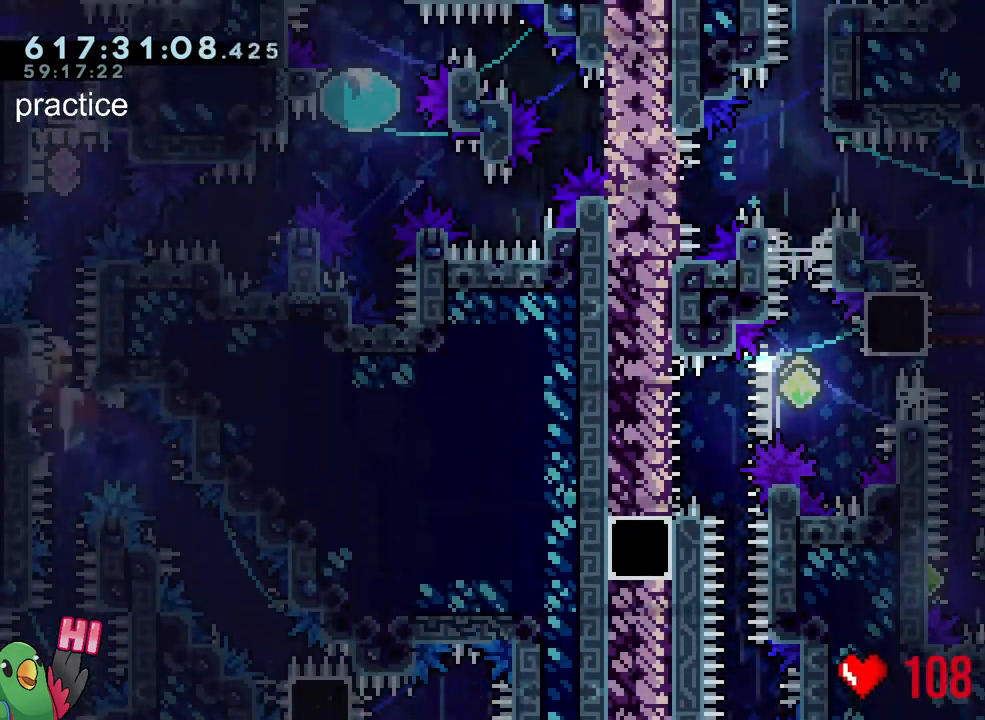
{"buttons": ["L2"], "left_stick": "right", "right_stick": "center", "events": [[33, "left_stick", "up-left"], [50, "B", "up"], [183, "B", "down"], [233, "left_stick", "right"], [283, "Y", "down"], [433, "Y", "up"], [467, "B", "up"]]}